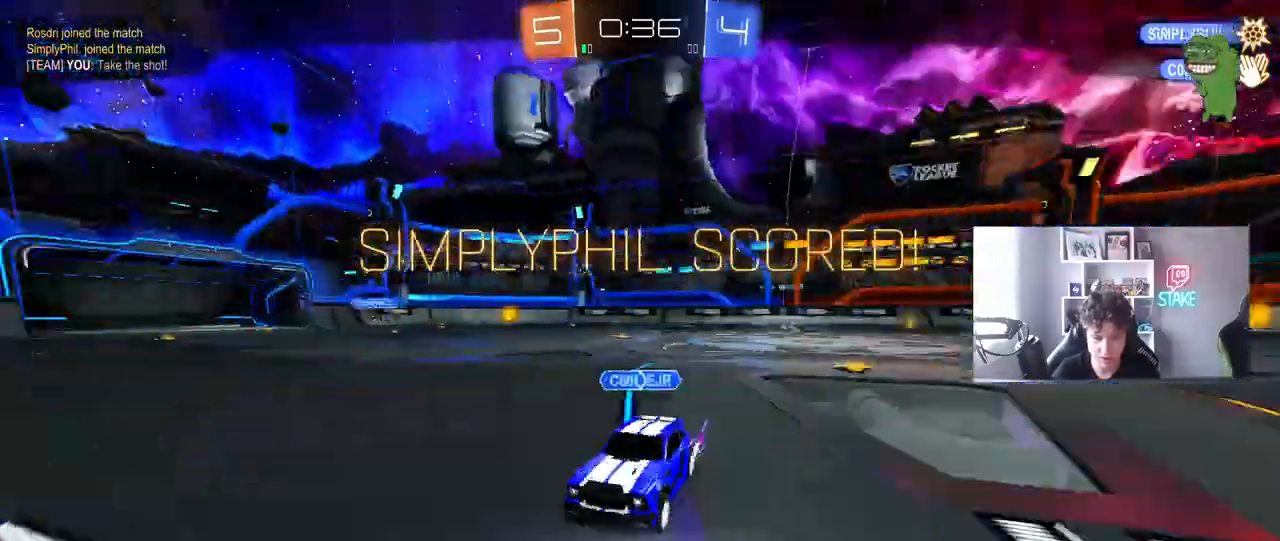
Gameplay with keyboard and mouse; each line is a JSON object with the keys and mouse buttons held at the frame after it. "events" lists presses ("down") and releases ("up") of "1", "2", "3", "4", "5", "a", "alt", "c", "caps_lock", "ctrl", "d", "e", "f", "g", "q", "r", "s", "shift", "space", "t", "tab", "v", "w", "x", "z", "mouse_left", "mouse_wheel" and "mouse_right" between this image and that frame as [ms after this image, input, new state], when the widget could be followed in between. "mouse_left", "mouse_wheel", "mouse_right" = the "left", "wheel", "right" buttons of the "mouse" list. No other keys are recorded. "wheel" means that the mouse wheel is clicked or scrolled. "mouse_move" is the direction in which the mouse moves at that frame (one of eight, or "still"), when it could be read.
{"keys": [], "mouse": [], "mouse_move": "still", "events": []}
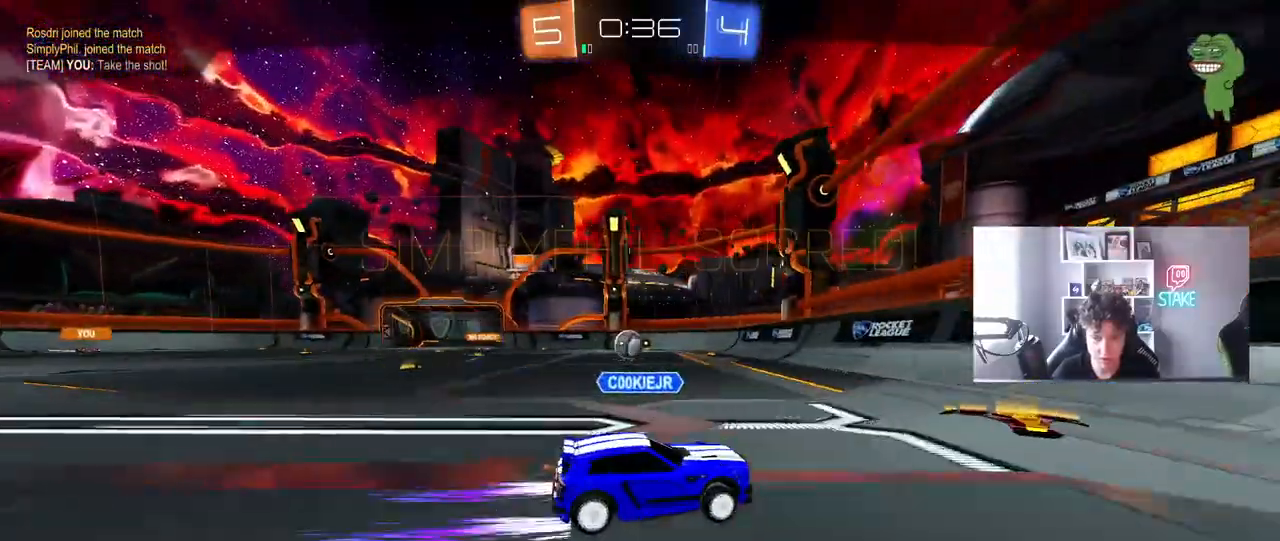
{"keys": [], "mouse": [], "mouse_move": "still", "events": []}
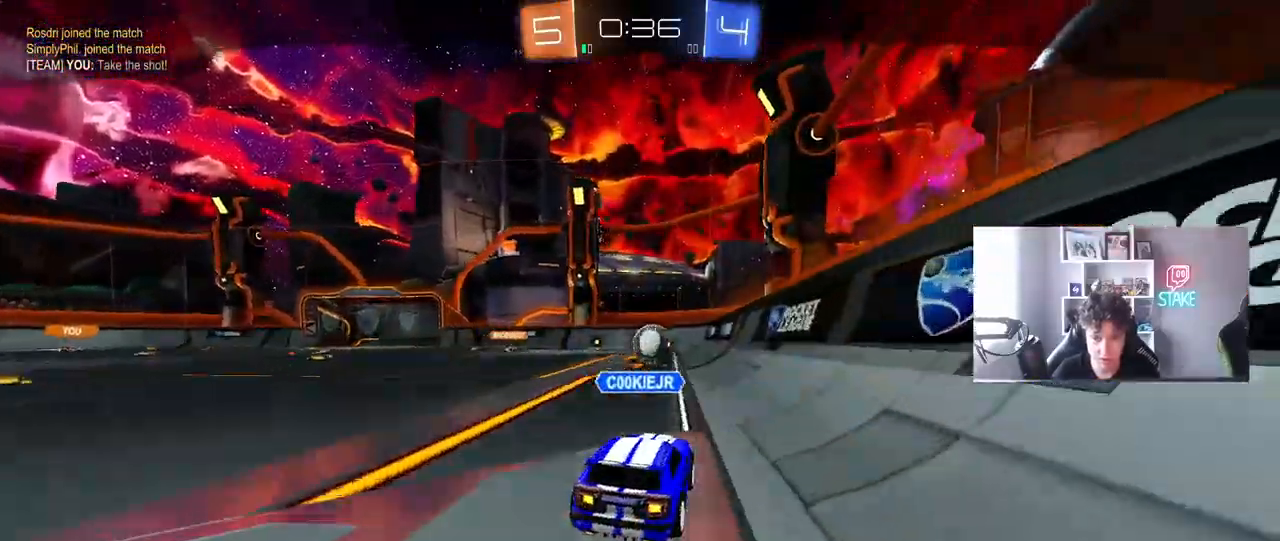
{"keys": [], "mouse": [], "mouse_move": "still", "events": []}
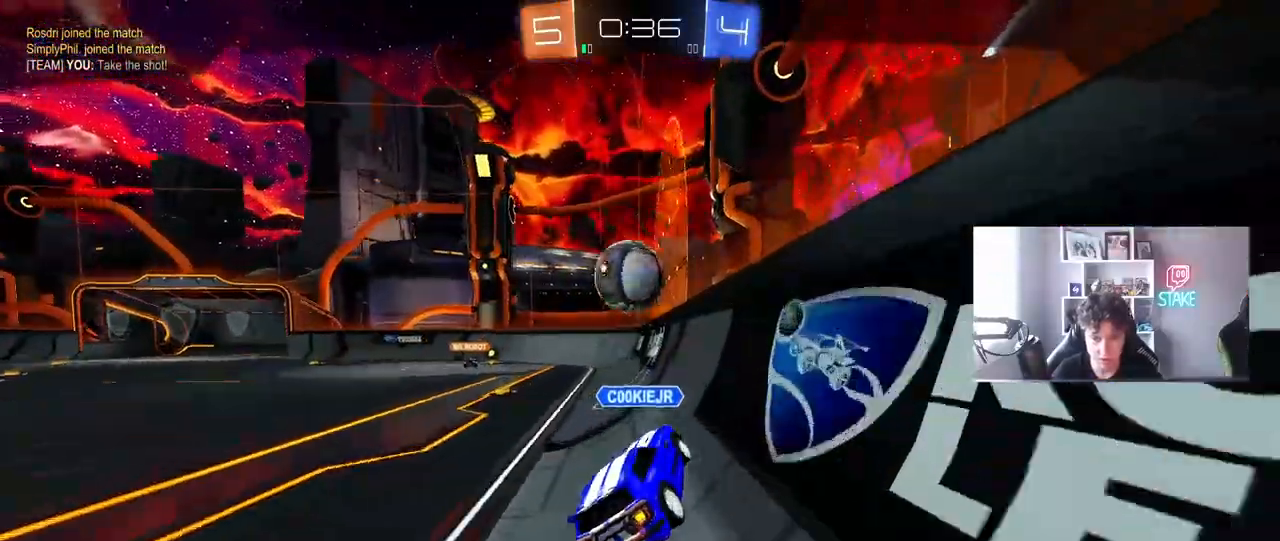
{"keys": [], "mouse": [], "mouse_move": "still", "events": []}
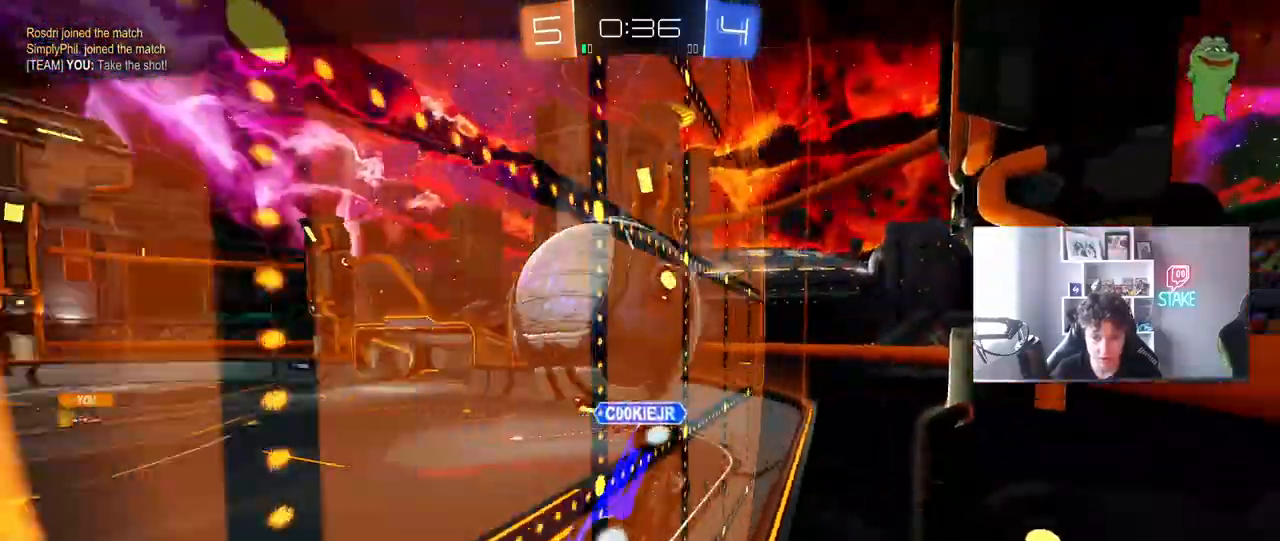
{"keys": [], "mouse": [], "mouse_move": "still", "events": []}
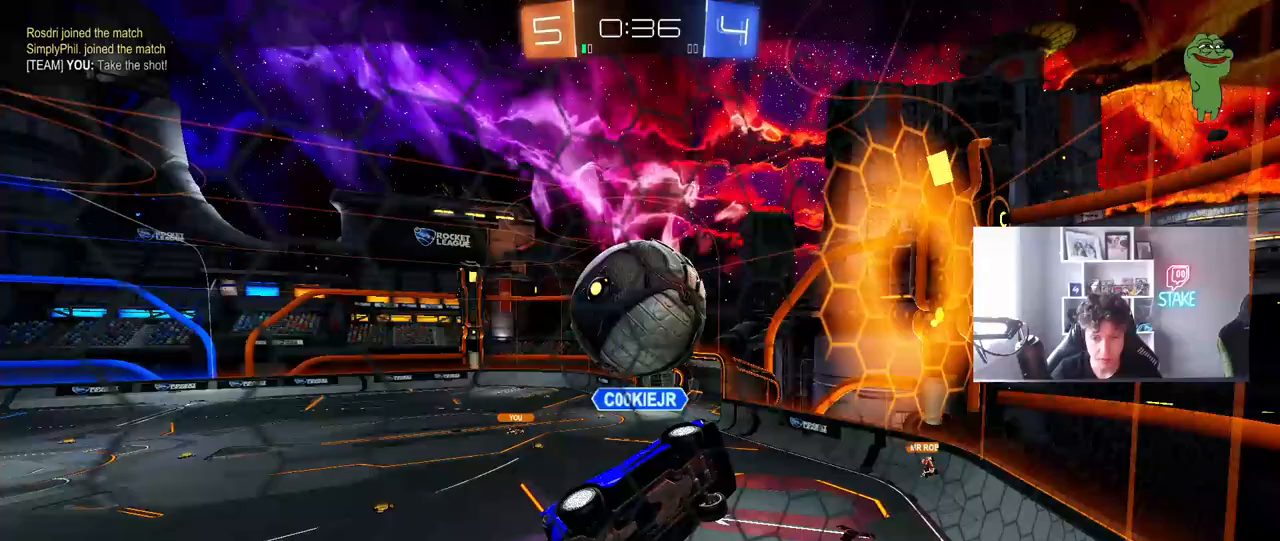
{"keys": [], "mouse": [], "mouse_move": "still", "events": []}
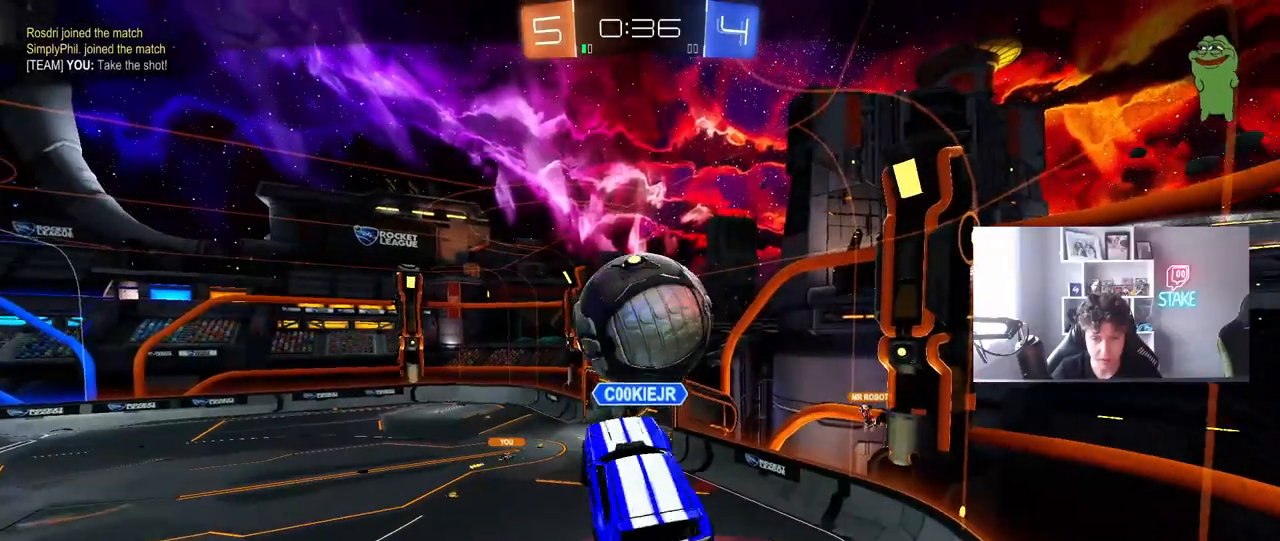
{"keys": [], "mouse": [], "mouse_move": "still", "events": []}
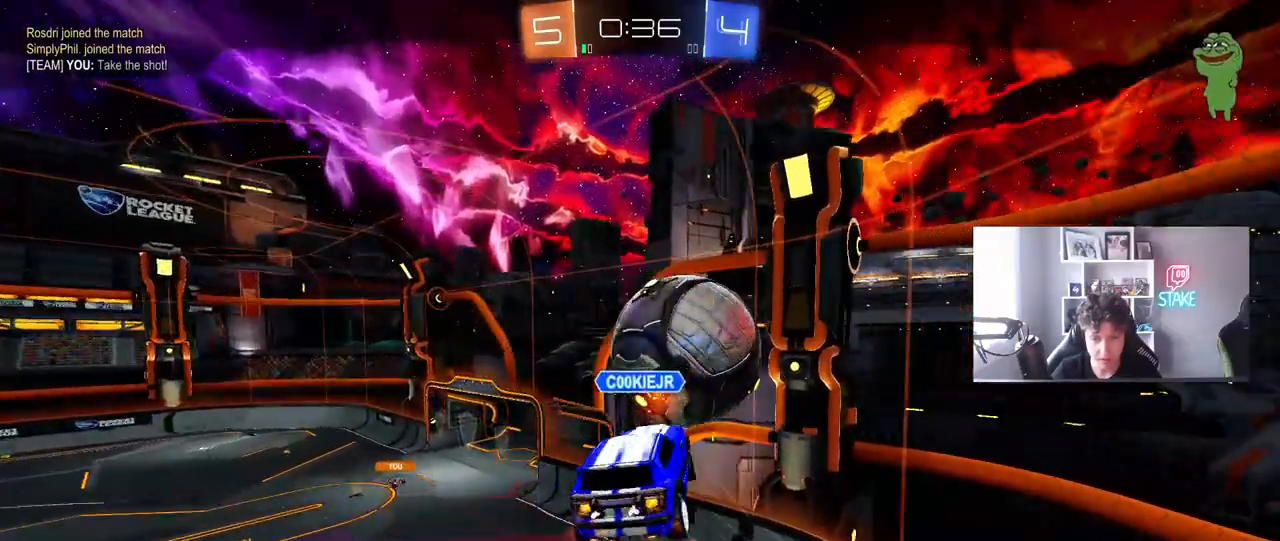
{"keys": [], "mouse": [], "mouse_move": "still", "events": []}
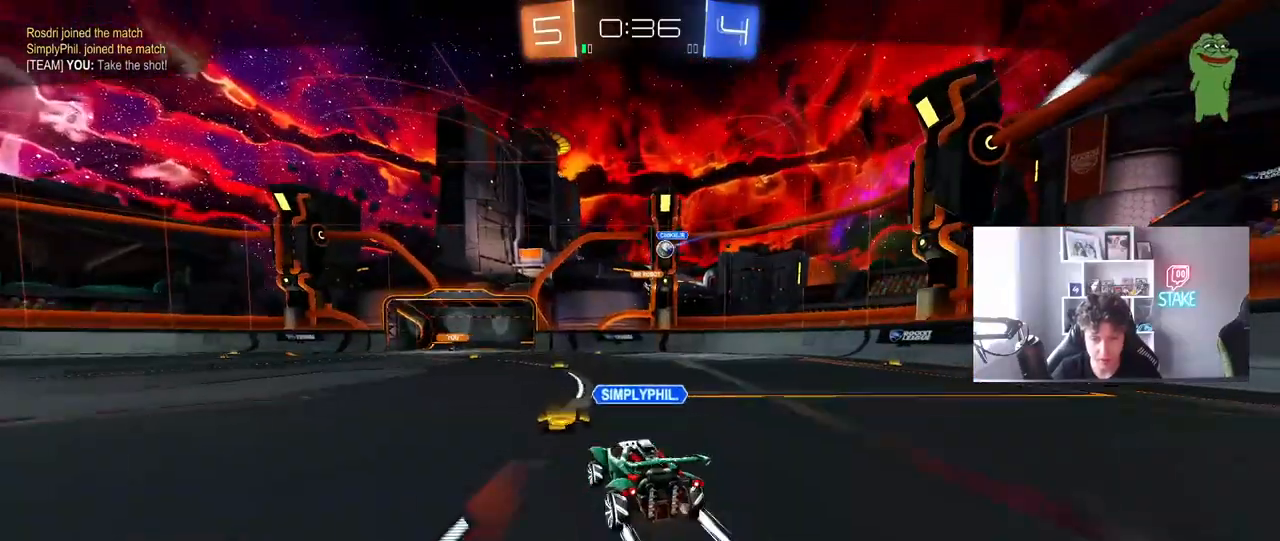
{"keys": [], "mouse": [], "mouse_move": "still", "events": []}
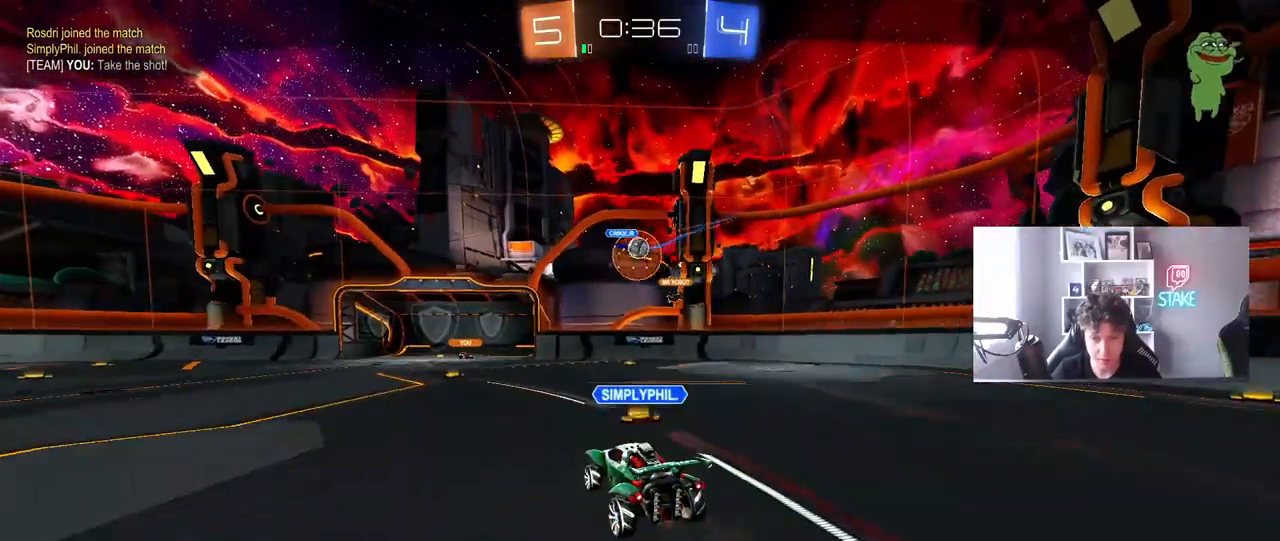
{"keys": [], "mouse": [], "mouse_move": "still", "events": []}
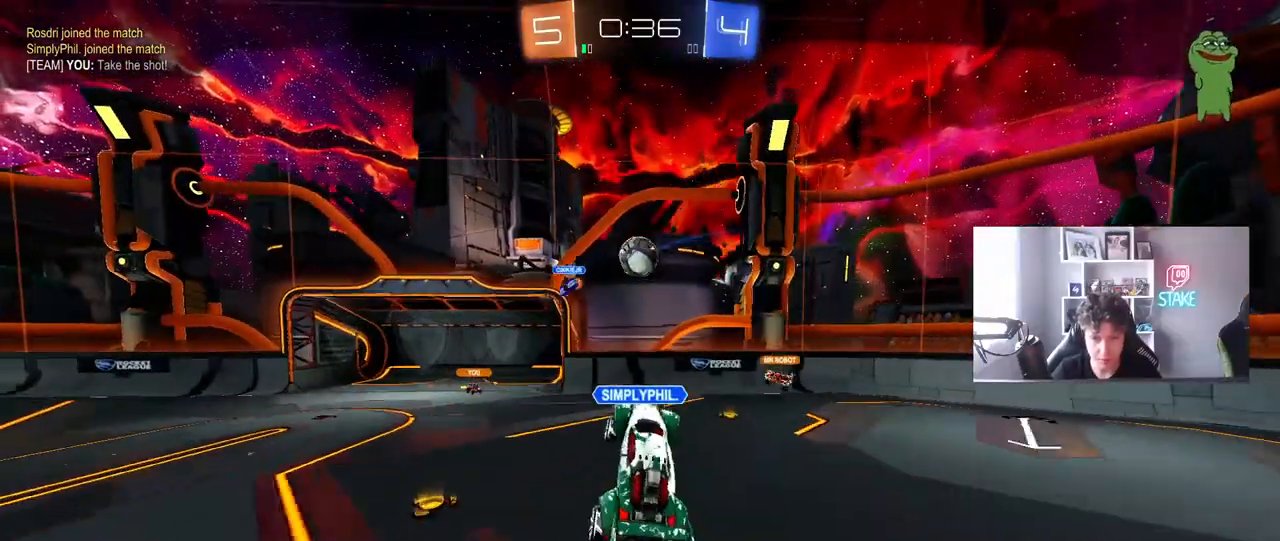
{"keys": [], "mouse": [], "mouse_move": "still", "events": [[300, "mouse_right", "down"], [483, "mouse_right", "up"]]}
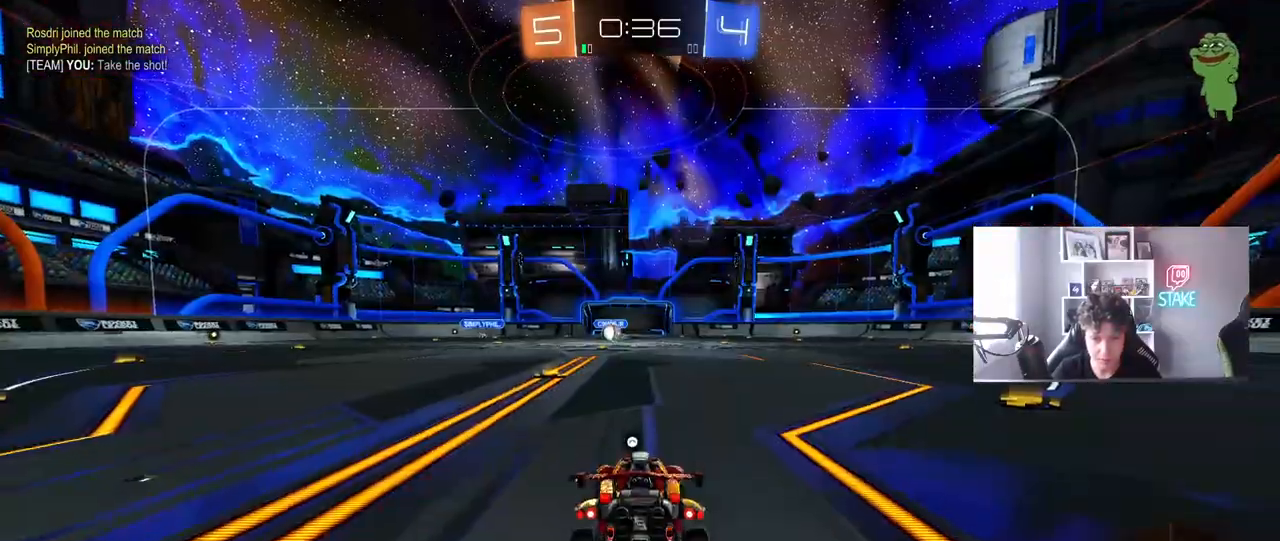
{"keys": ["space", "tab"], "mouse": [], "mouse_move": "still", "events": [[33, "mouse_right", "down"], [217, "mouse_right", "up"], [317, "tab", "down"], [500, "space", "down"]]}
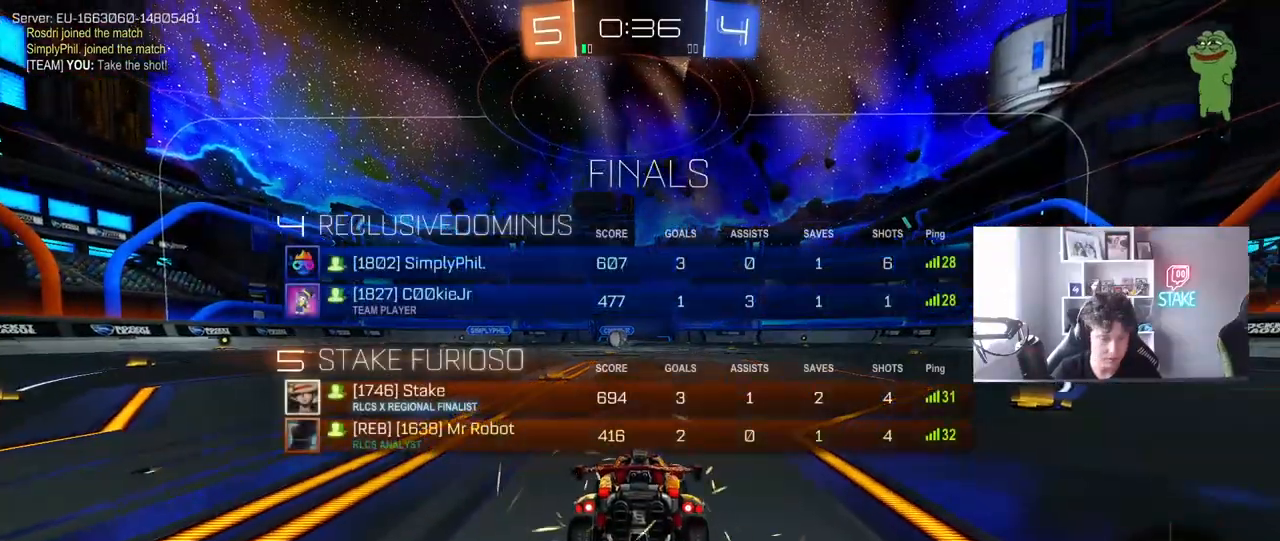
{"keys": [], "mouse": [], "mouse_move": "still", "events": [[50, "tab", "up"], [100, "space", "up"]]}
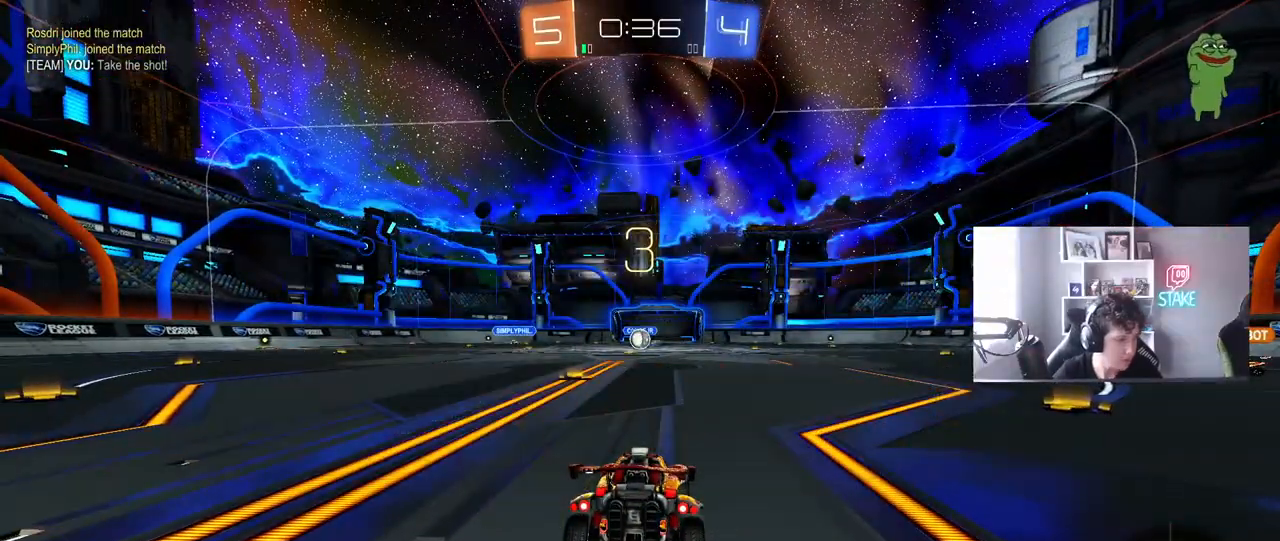
{"keys": [], "mouse": [], "mouse_move": "still", "events": []}
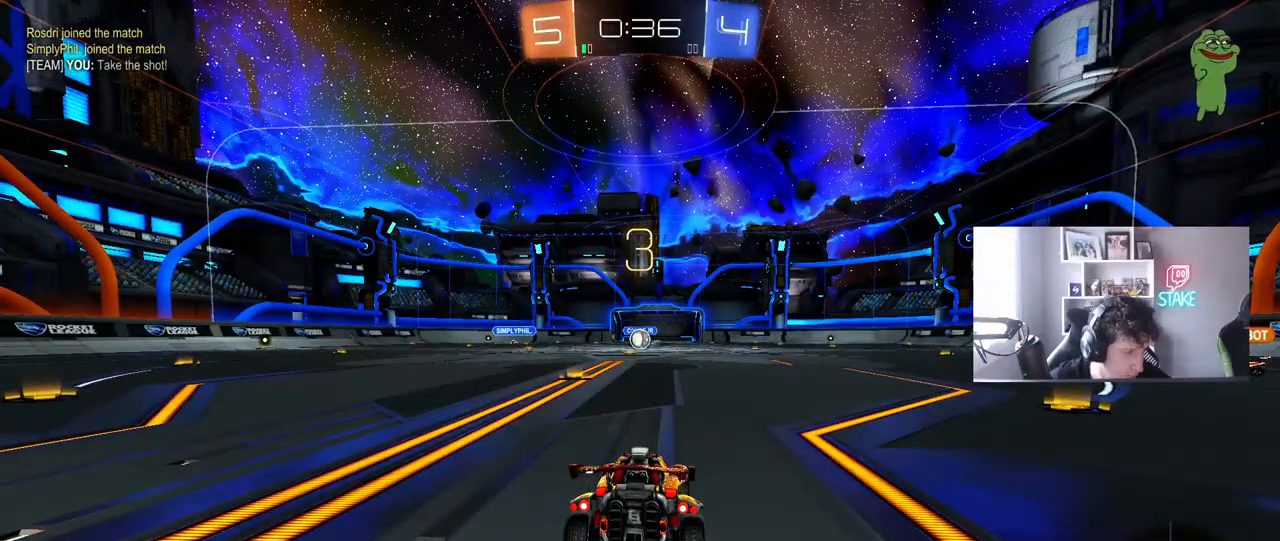
{"keys": [], "mouse": [], "mouse_move": "still", "events": []}
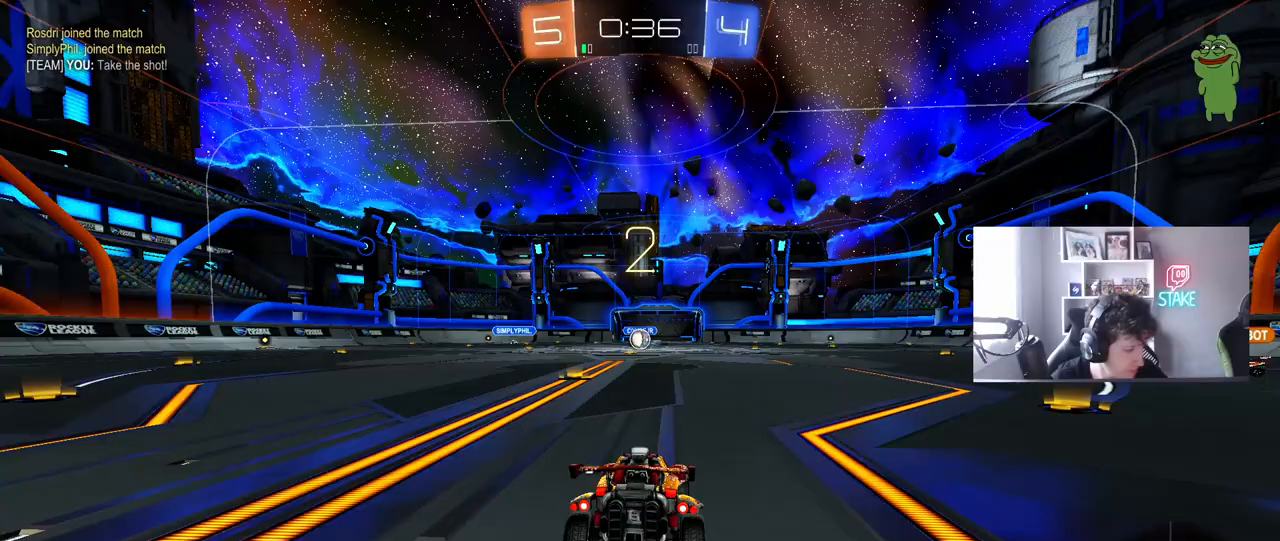
{"keys": [], "mouse": [], "mouse_move": "still", "events": []}
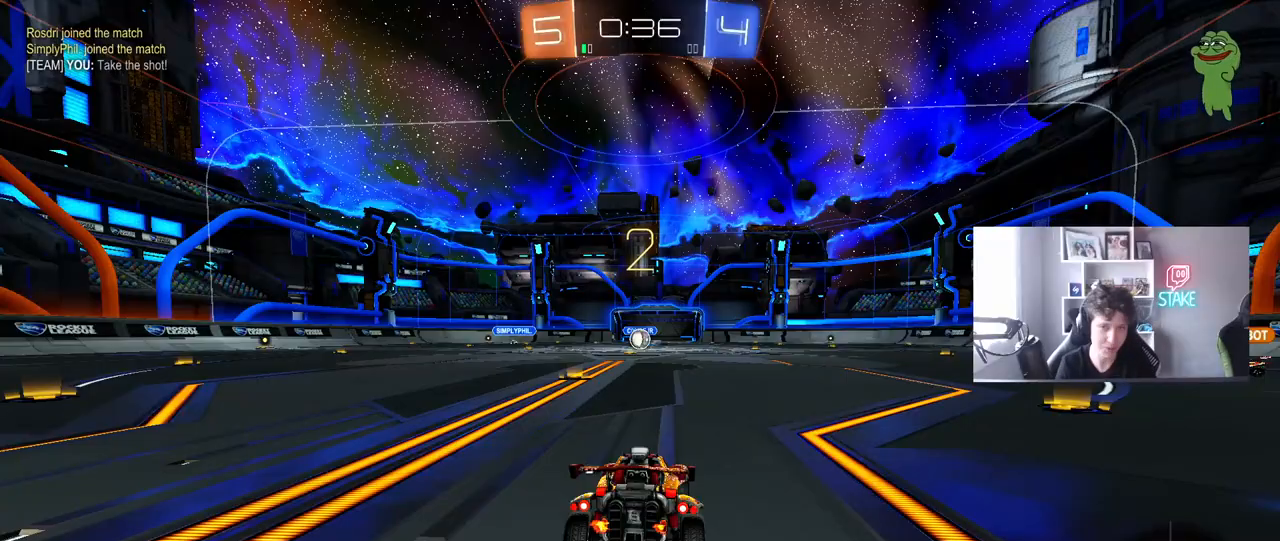
{"keys": ["space"], "mouse": [], "mouse_move": "still", "events": [[483, "space", "down"]]}
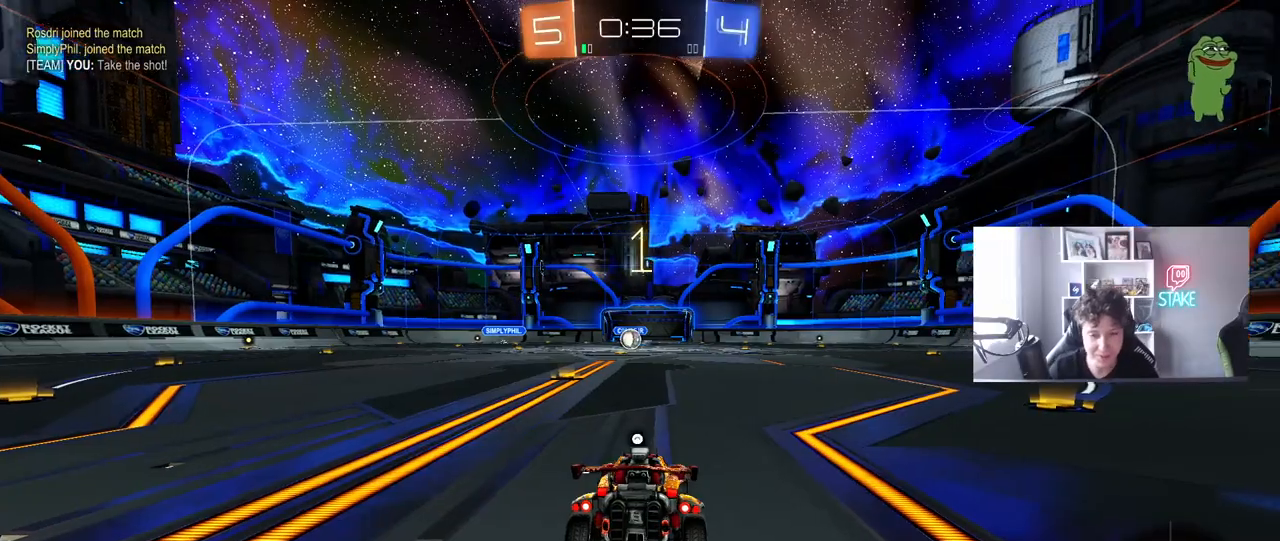
{"keys": ["tab", "w"], "mouse": [], "mouse_move": "down-right", "events": [[83, "space", "up"], [217, "space", "down"], [317, "tab", "down"], [367, "space", "up"], [500, "w", "down"]]}
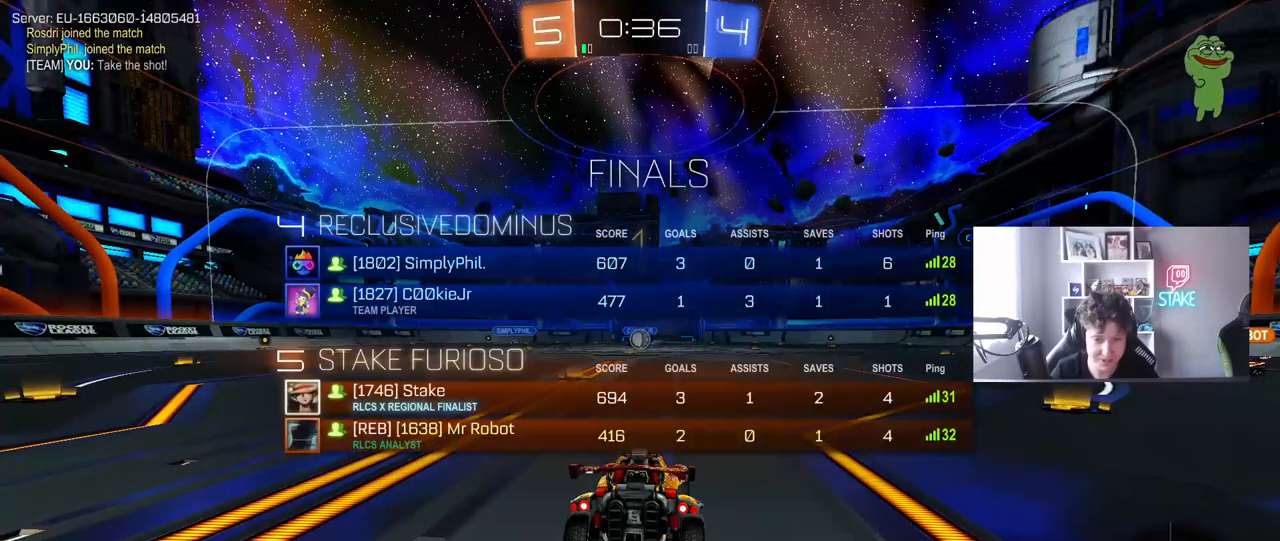
{"keys": ["d", "w"], "mouse": ["left", "right"], "mouse_move": "still", "events": [[50, "tab", "up"], [283, "mouse_left", "down"], [467, "d", "down"], [467, "mouse_right", "down"]]}
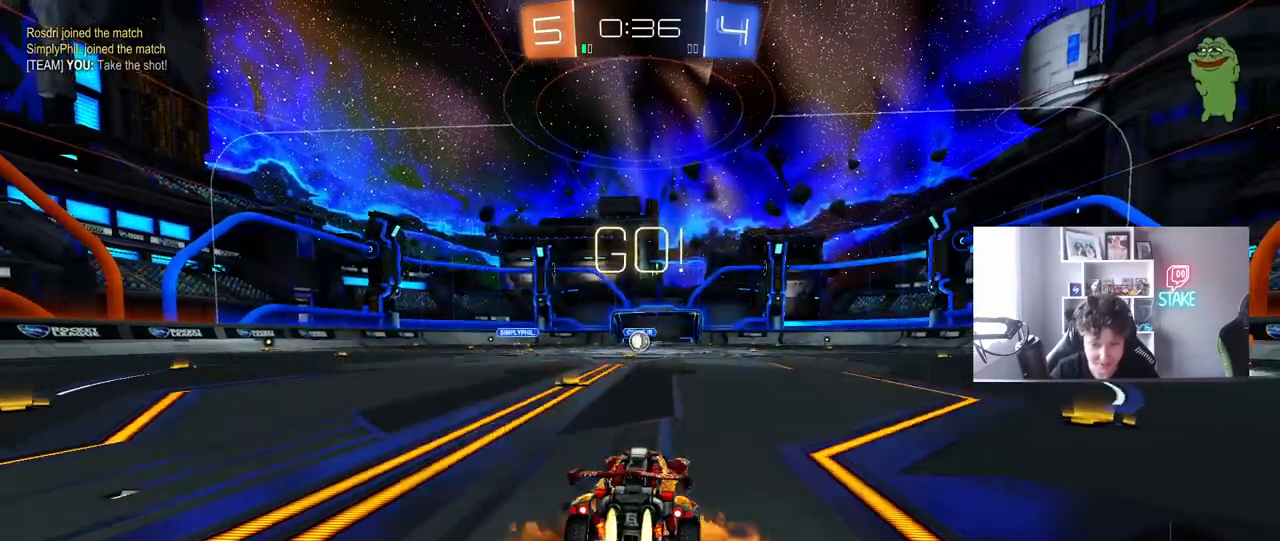
{"keys": ["a", "s", "shift"], "mouse": [], "mouse_move": "still", "events": [[67, "a", "down"], [67, "d", "up"], [67, "mouse_right", "up"], [67, "shift", "down"], [117, "mouse_right", "down"], [167, "s", "down"], [167, "w", "up"], [250, "mouse_left", "up"], [300, "mouse_right", "up"]]}
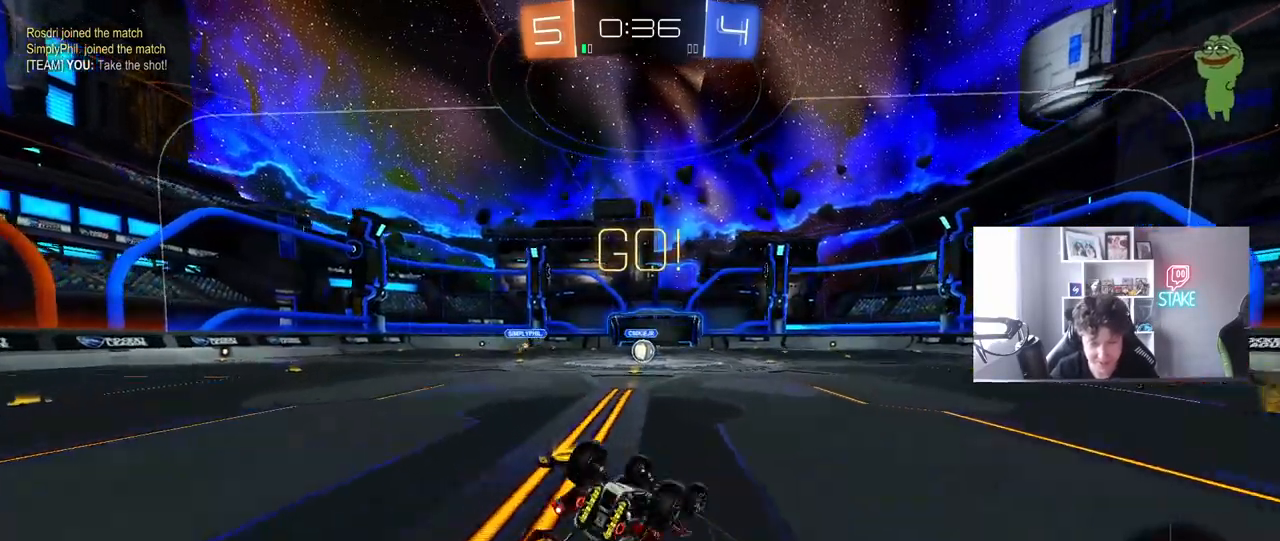
{"keys": [], "mouse": [], "mouse_move": "still", "events": [[33, "s", "up"], [133, "s", "down"], [317, "s", "up"], [367, "a", "up"], [367, "shift", "up"]]}
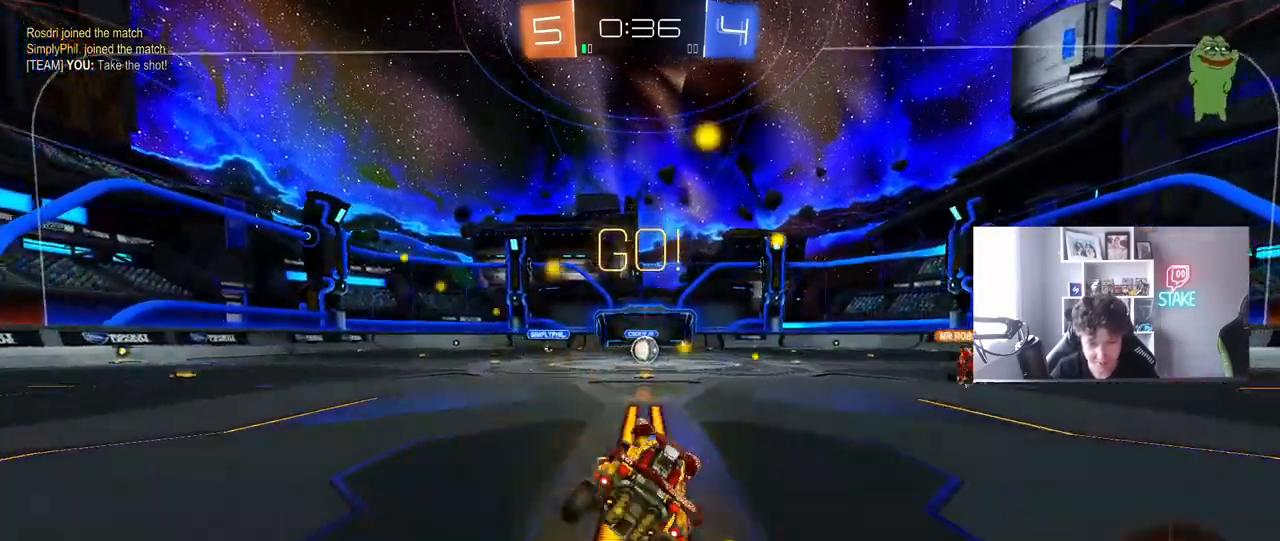
{"keys": ["d", "w"], "mouse": [], "mouse_move": "still", "events": [[150, "d", "down"], [150, "w", "down"], [333, "w", "up"], [467, "w", "down"]]}
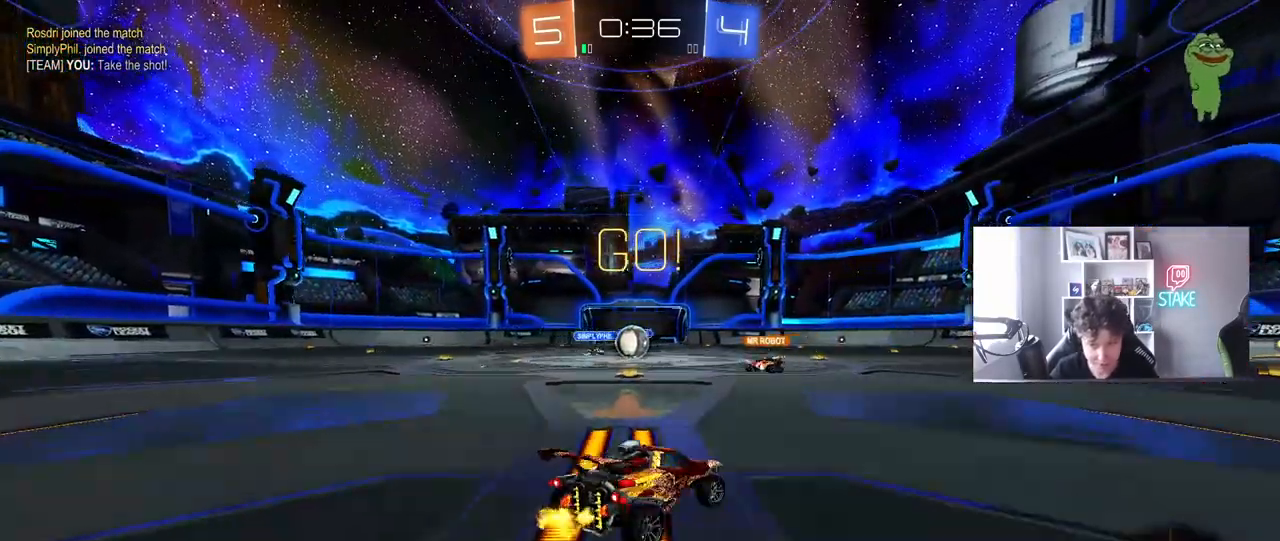
{"keys": ["d", "w"], "mouse": [], "mouse_move": "still", "events": [[300, "shift", "down"], [400, "shift", "up"]]}
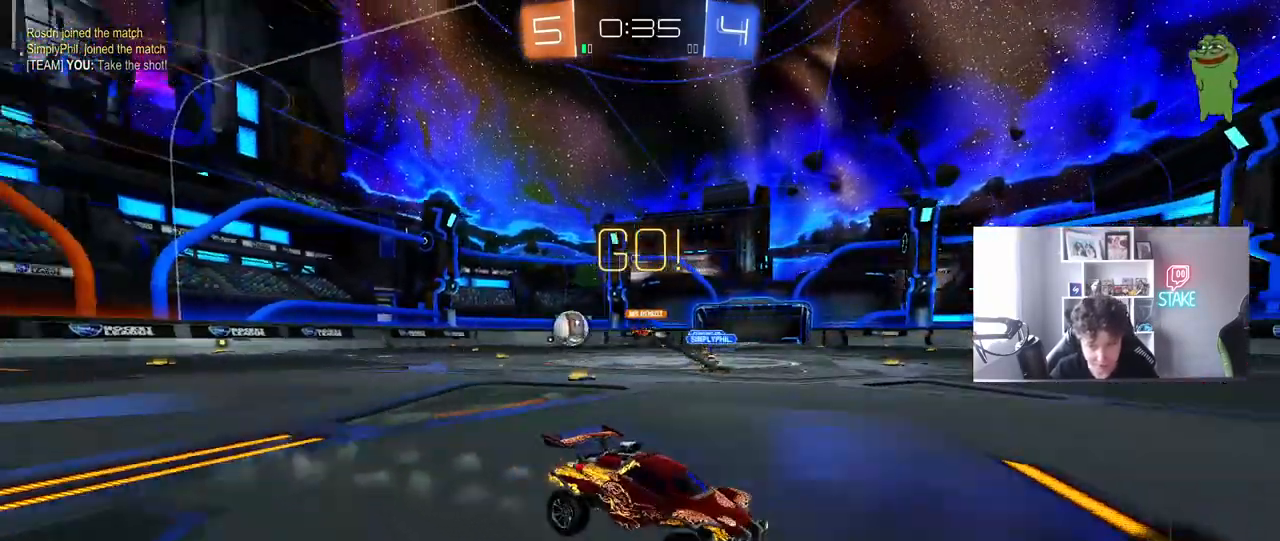
{"keys": ["d", "w"], "mouse": ["left"], "mouse_move": "still", "events": [[83, "shift", "down"], [133, "shift", "up"], [217, "mouse_left", "down"], [317, "shift", "down"], [417, "shift", "up"]]}
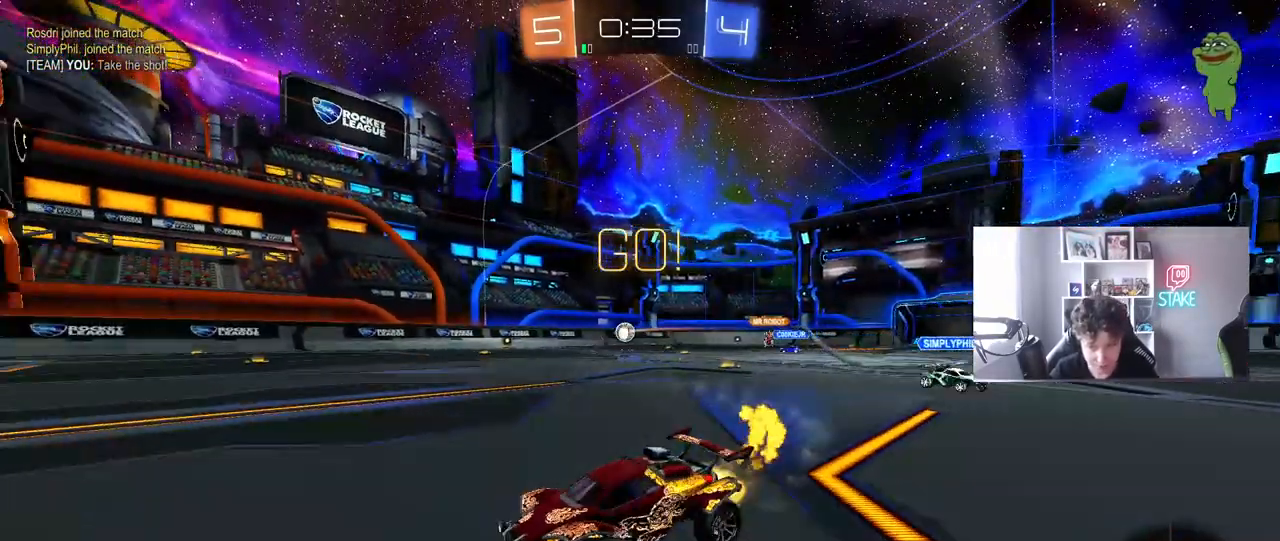
{"keys": ["a", "shift", "w"], "mouse": ["left", "right"], "mouse_move": "still", "events": [[383, "mouse_right", "down"], [417, "a", "down"], [417, "d", "up"], [417, "shift", "down"]]}
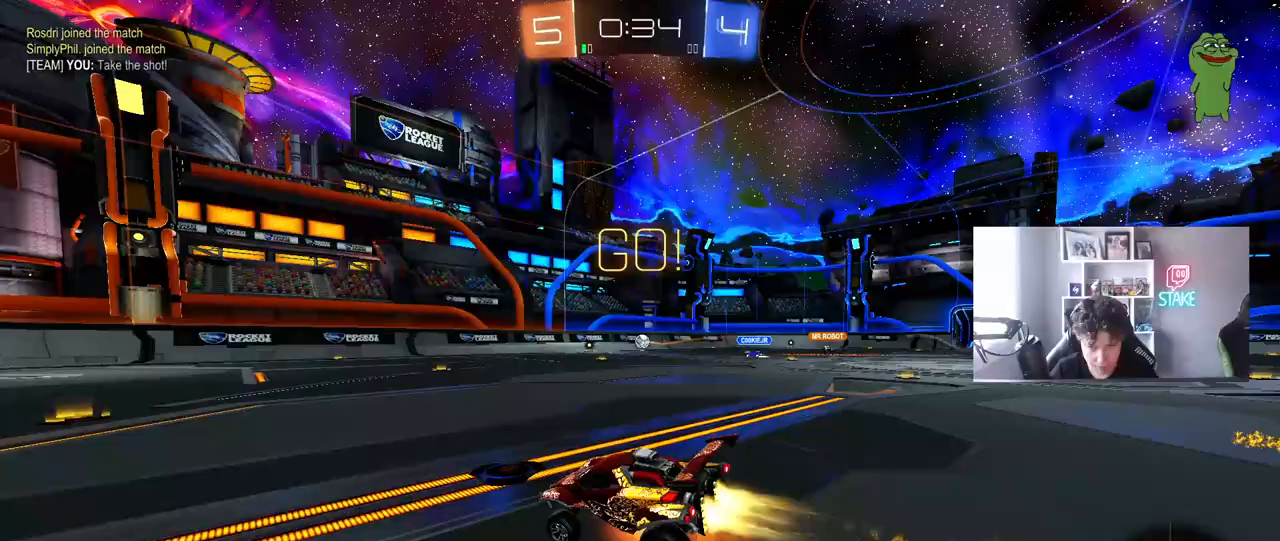
{"keys": ["a", "s", "shift", "space"], "mouse": [], "mouse_move": "still", "events": [[67, "s", "down"], [67, "w", "up"], [250, "mouse_right", "up"], [400, "s", "up"], [433, "mouse_left", "up"], [433, "space", "down"], [483, "s", "down"]]}
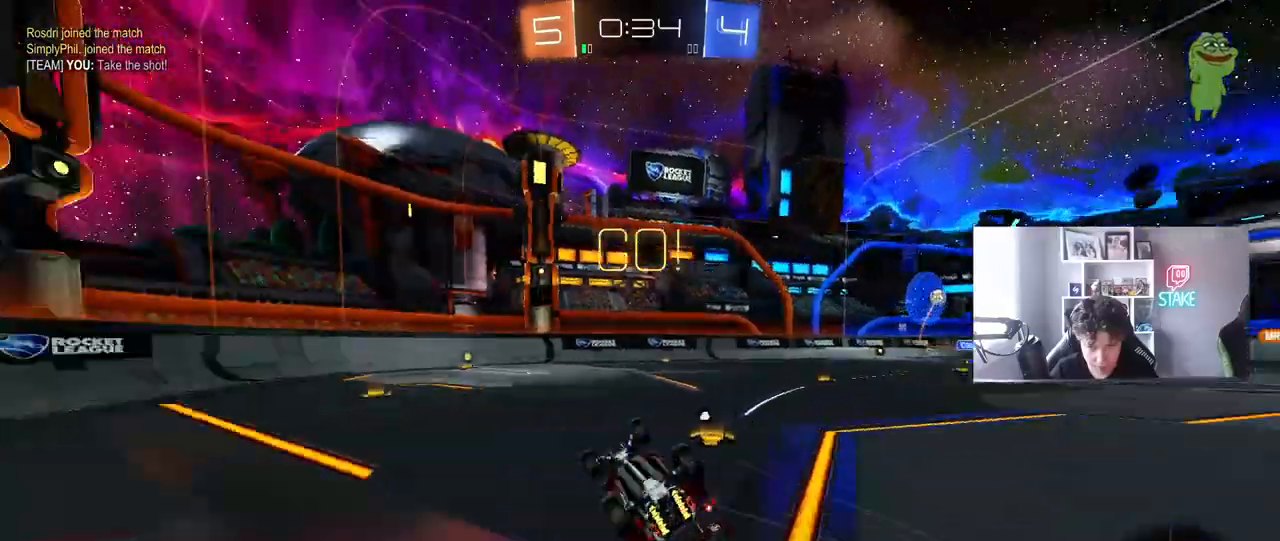
{"keys": ["d", "w"], "mouse": [], "mouse_move": "still", "events": [[83, "space", "up"], [167, "s", "up"], [217, "shift", "up"], [267, "a", "up"], [500, "d", "down"], [500, "w", "down"]]}
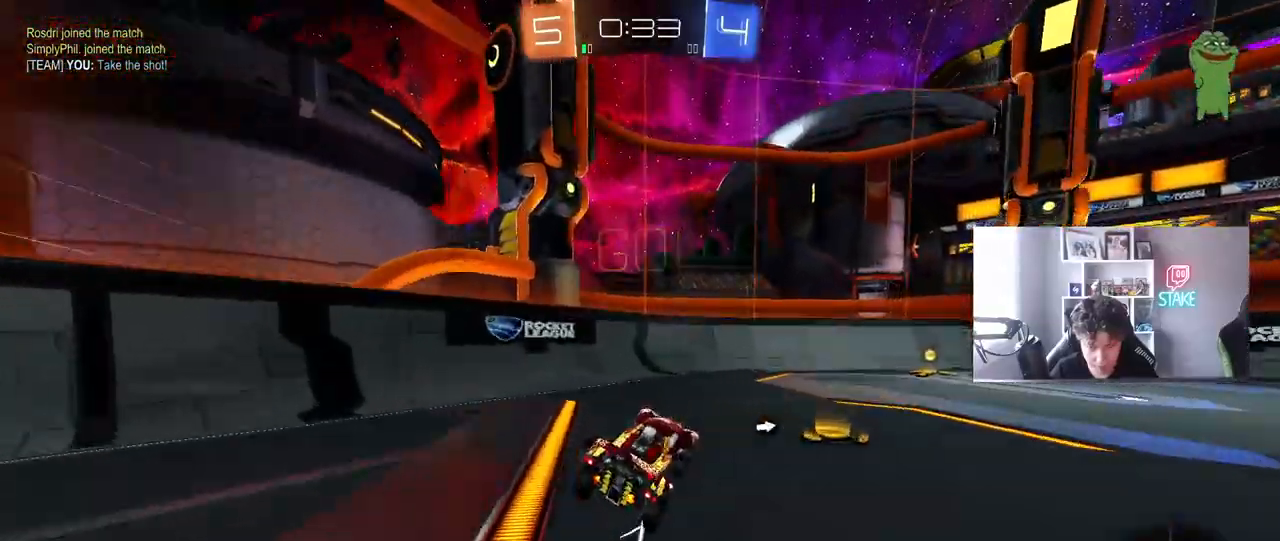
{"keys": ["w"], "mouse": ["left"], "mouse_move": "still", "events": [[150, "mouse_left", "down"], [233, "shift", "down"], [283, "space", "down"], [333, "shift", "up"], [433, "d", "up"], [433, "space", "up"]]}
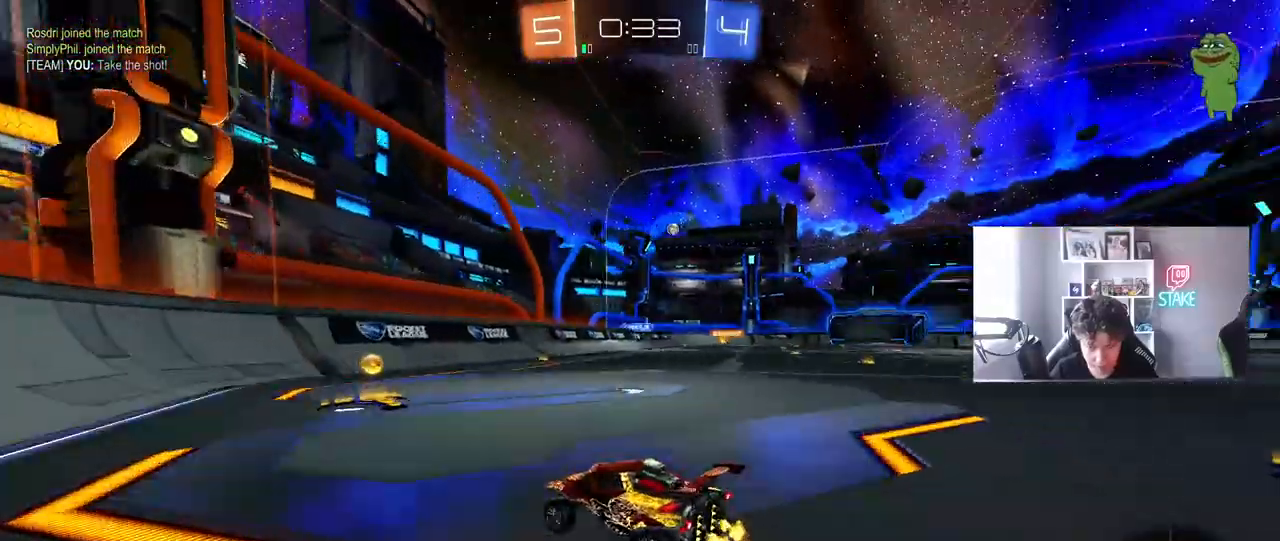
{"keys": ["d", "w"], "mouse": ["left"], "mouse_move": "still", "events": [[17, "d", "down"], [167, "d", "up"], [433, "d", "down"]]}